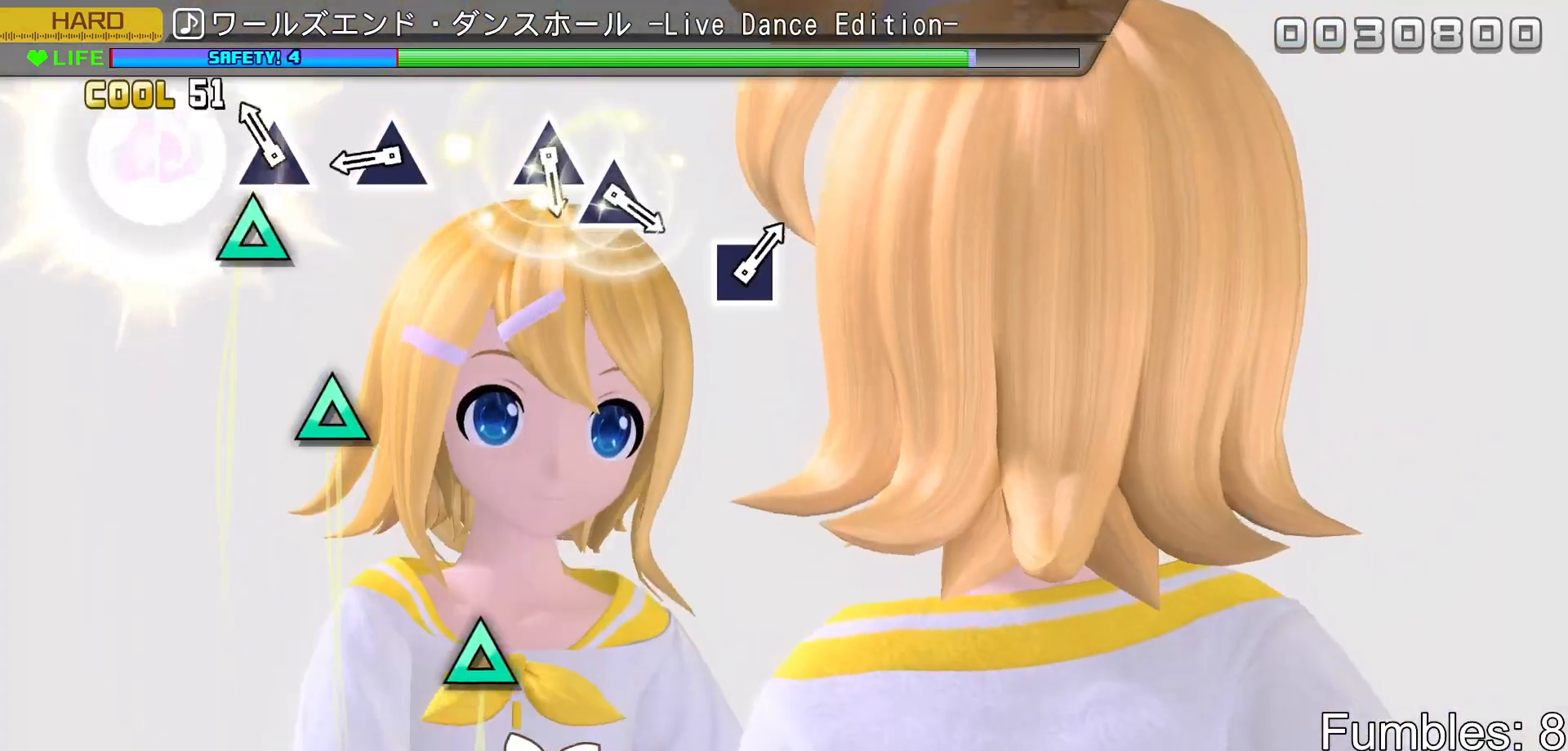
Gameplay with a controller (PlayStation layout); each line is a JSON object with the inputs held at the frame after it. "events" lists button and stick changes between this image and that frame as [ms after this image, input, new state], when the widget could be followed in between. Not read: L3.
{"buttons": ["TRIANGLE"], "left_stick": "center", "right_stick": "center", "events": [[117, "TRIANGLE", "down"], [267, "TRIANGLE", "up"], [400, "TRIANGLE", "down"]]}
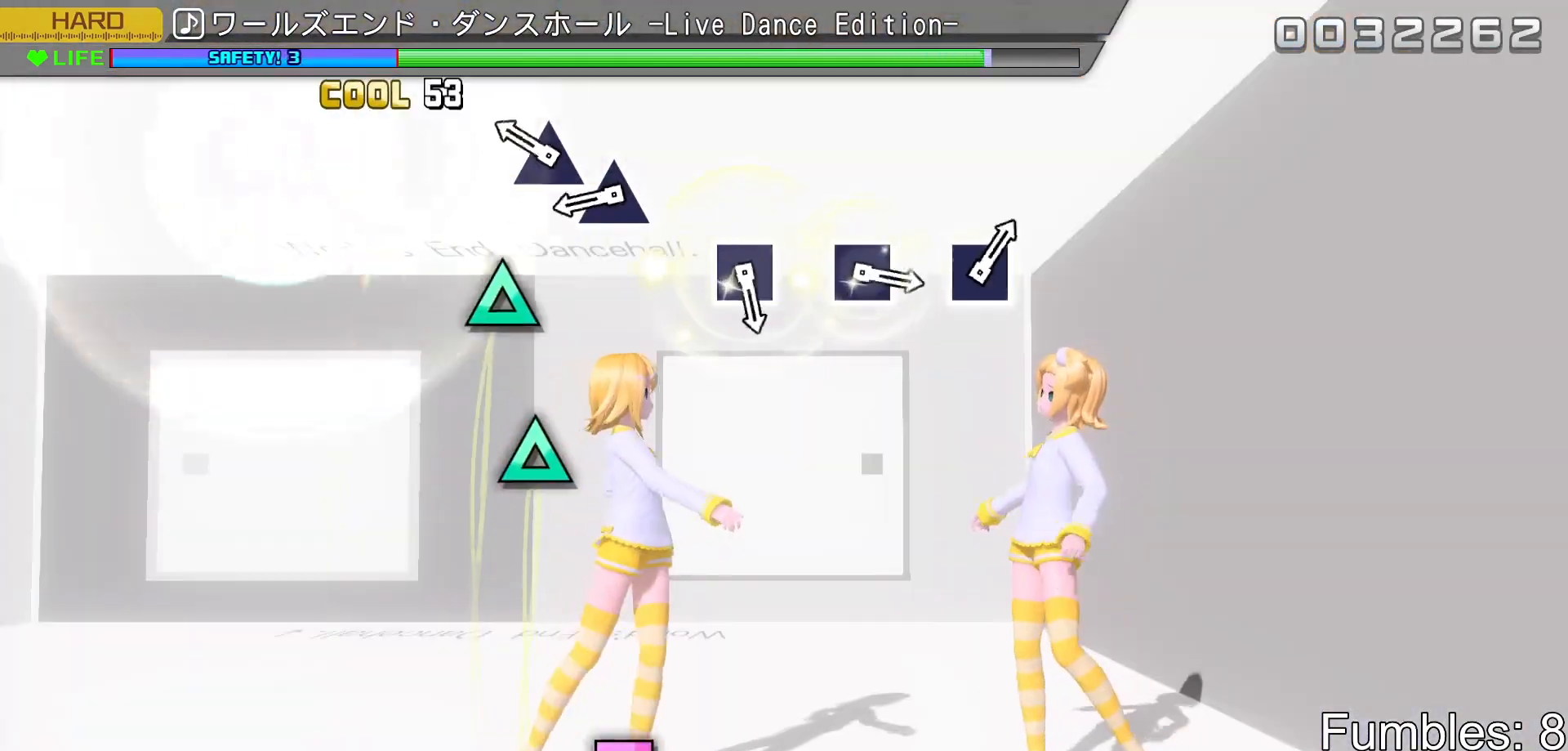
{"buttons": ["TRIANGLE"], "left_stick": "center", "right_stick": "center", "events": [[67, "TRIANGLE", "up"], [233, "TRIANGLE", "down"], [333, "TRIANGLE", "up"], [400, "TRIANGLE", "down"]]}
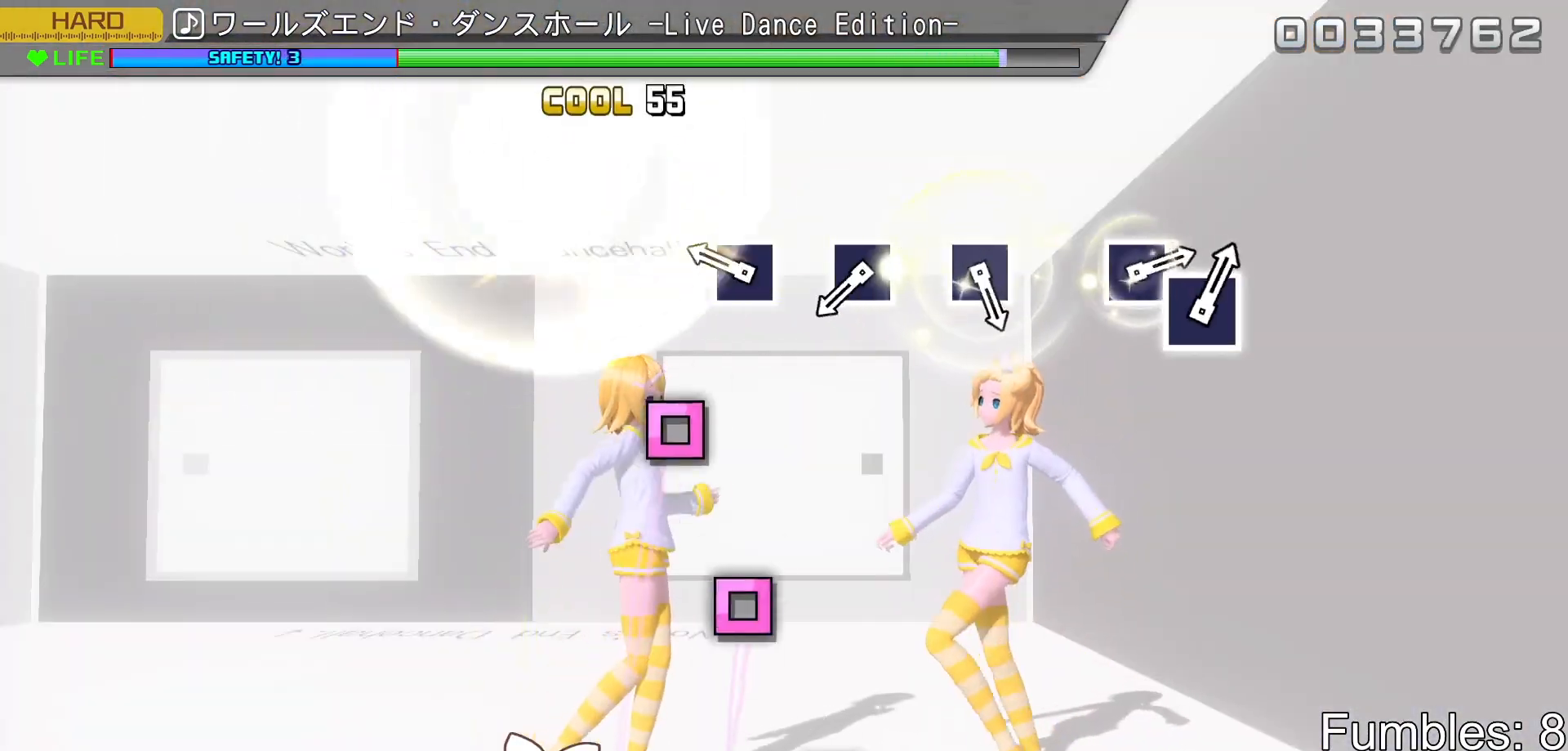
{"buttons": [], "left_stick": "center", "right_stick": "center", "events": [[33, "TRIANGLE", "up"], [250, "SQUARE", "down"], [383, "SQUARE", "up"]]}
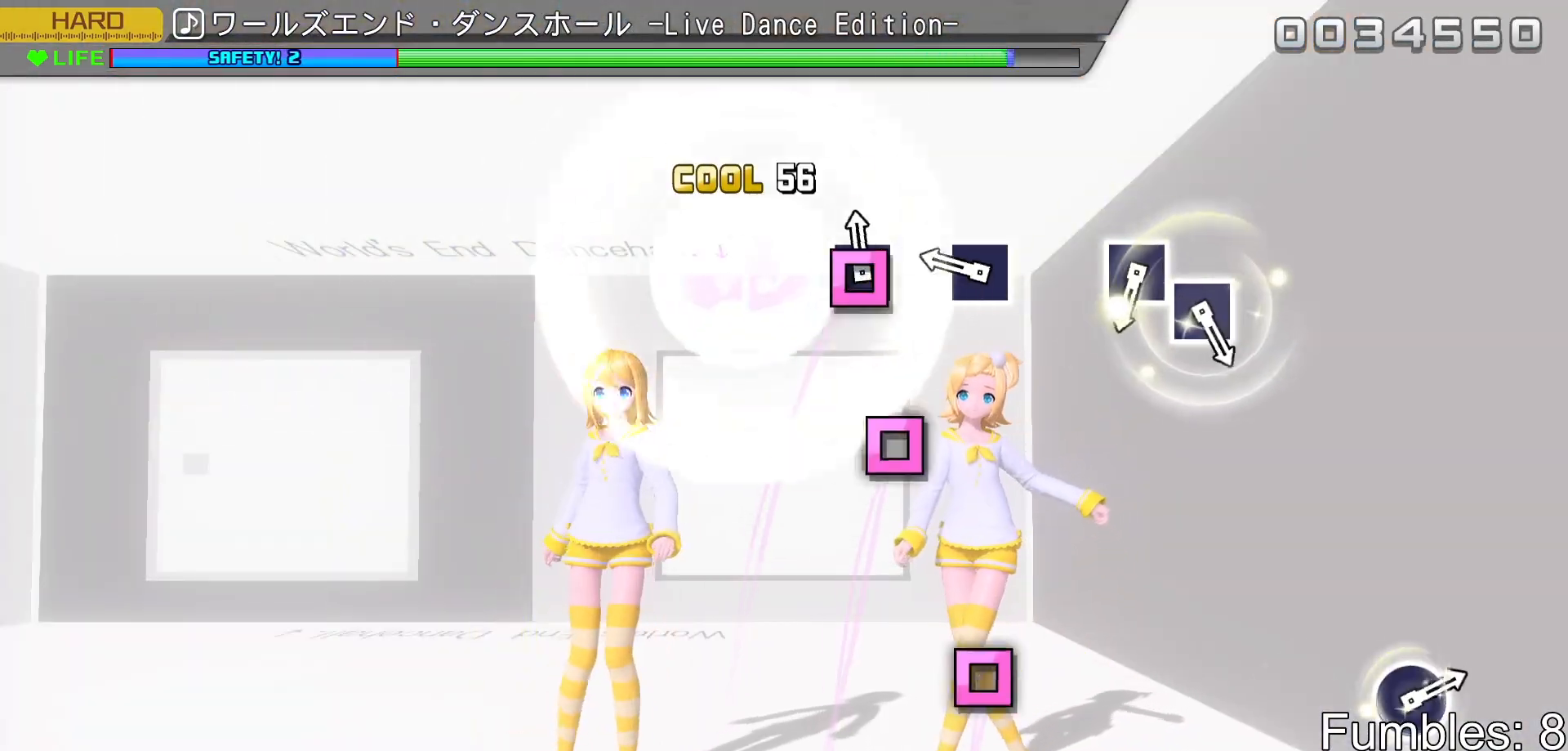
{"buttons": [], "left_stick": "center", "right_stick": "center", "events": [[17, "SQUARE", "down"], [167, "SQUARE", "up"], [283, "SQUARE", "down"], [433, "SQUARE", "up"]]}
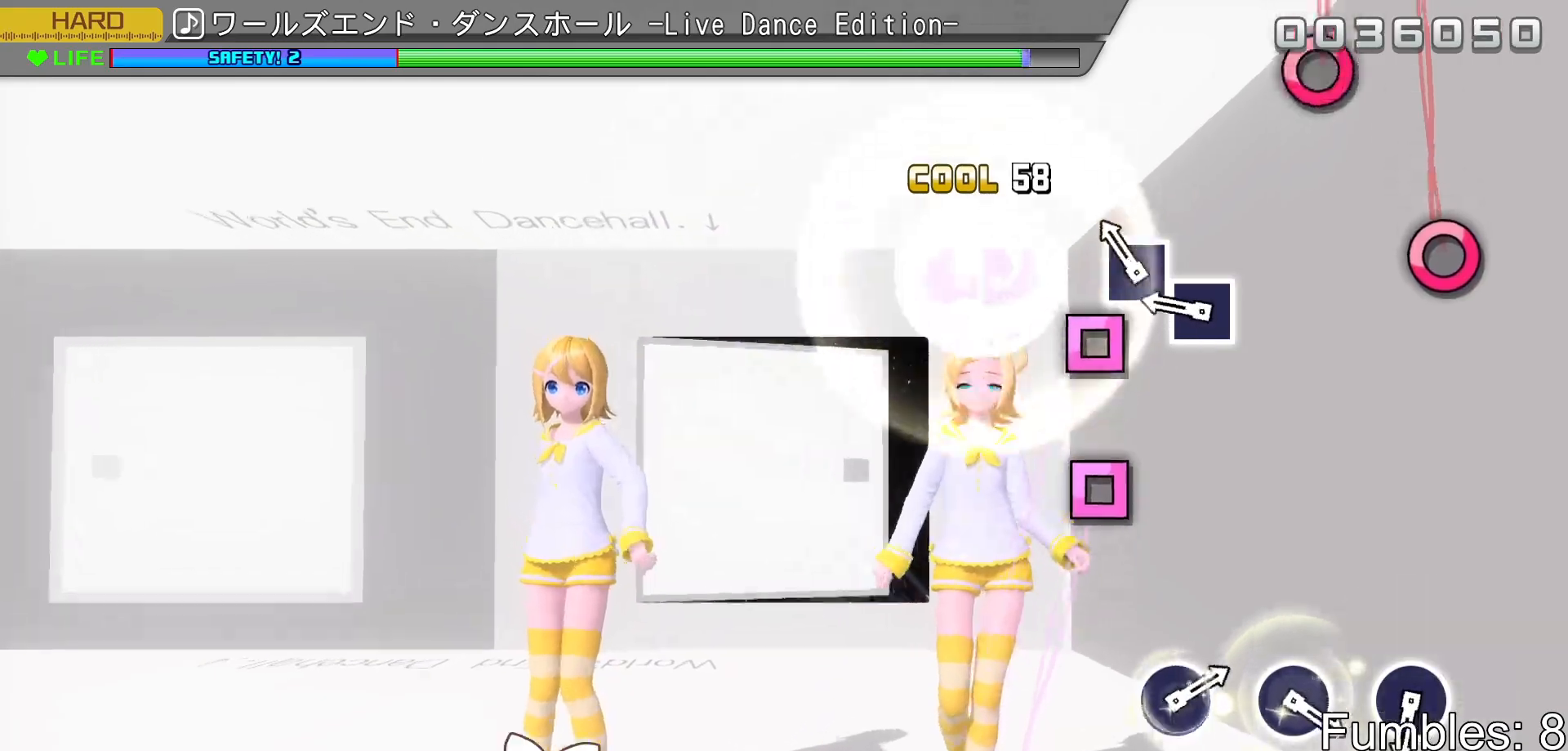
{"buttons": [], "left_stick": "center", "right_stick": "center", "events": [[117, "SQUARE", "down"], [200, "SQUARE", "up"], [300, "SQUARE", "down"], [450, "SQUARE", "up"]]}
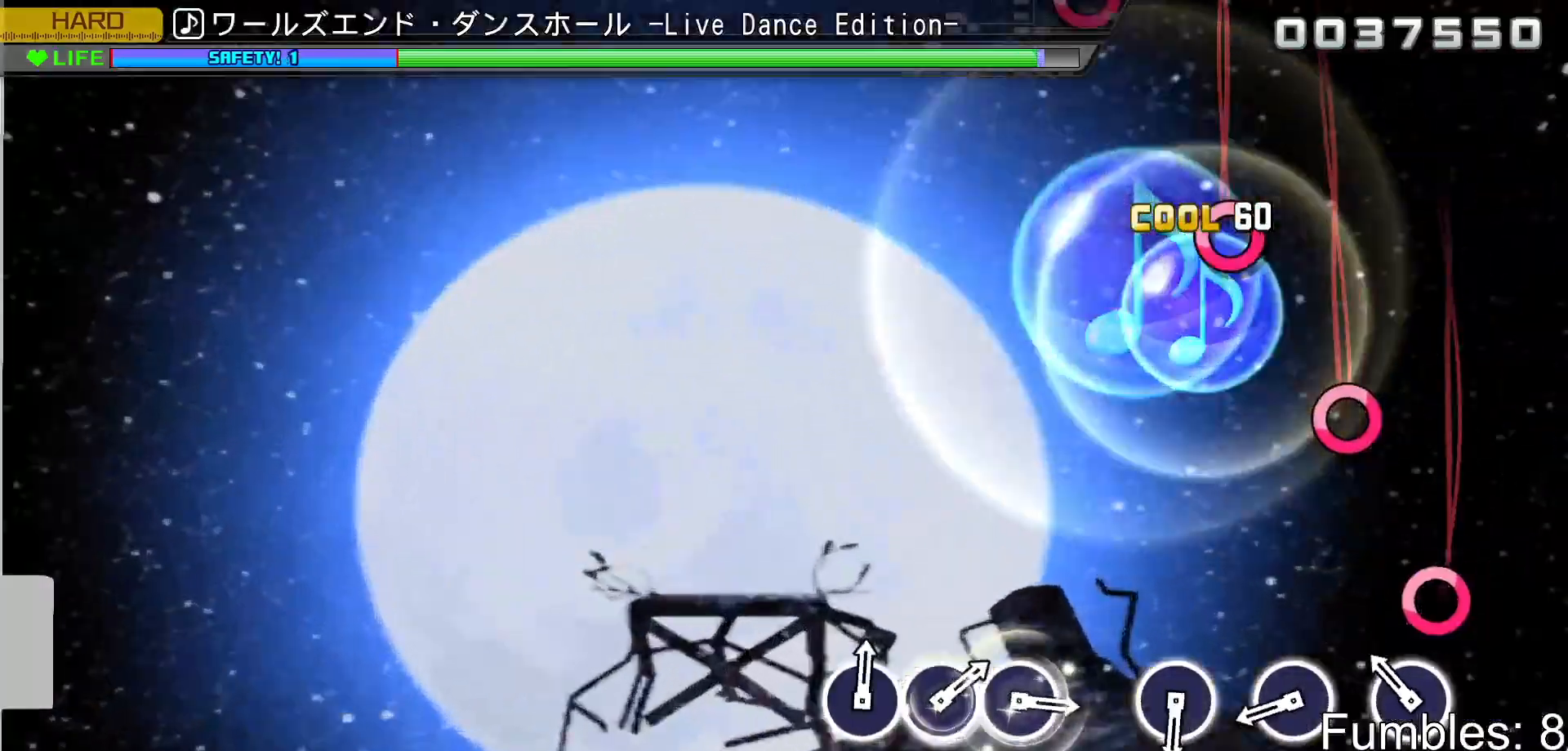
{"buttons": ["CIRCLE"], "left_stick": "center", "right_stick": "center", "events": [[167, "CIRCLE", "down"], [300, "CIRCLE", "up"], [433, "CIRCLE", "down"]]}
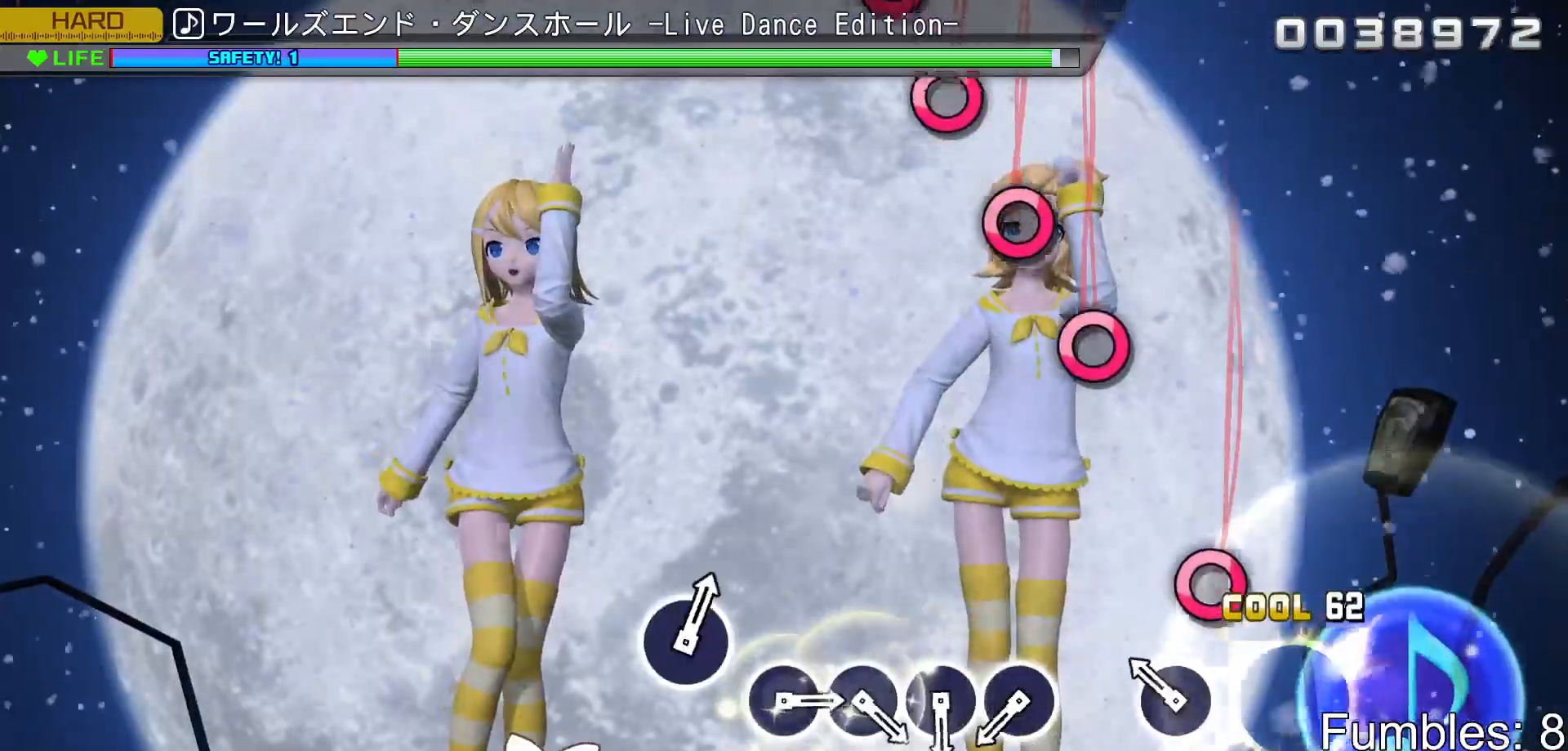
{"buttons": [], "left_stick": "center", "right_stick": "center", "events": [[83, "CIRCLE", "up"], [217, "CIRCLE", "down"], [350, "CIRCLE", "up"]]}
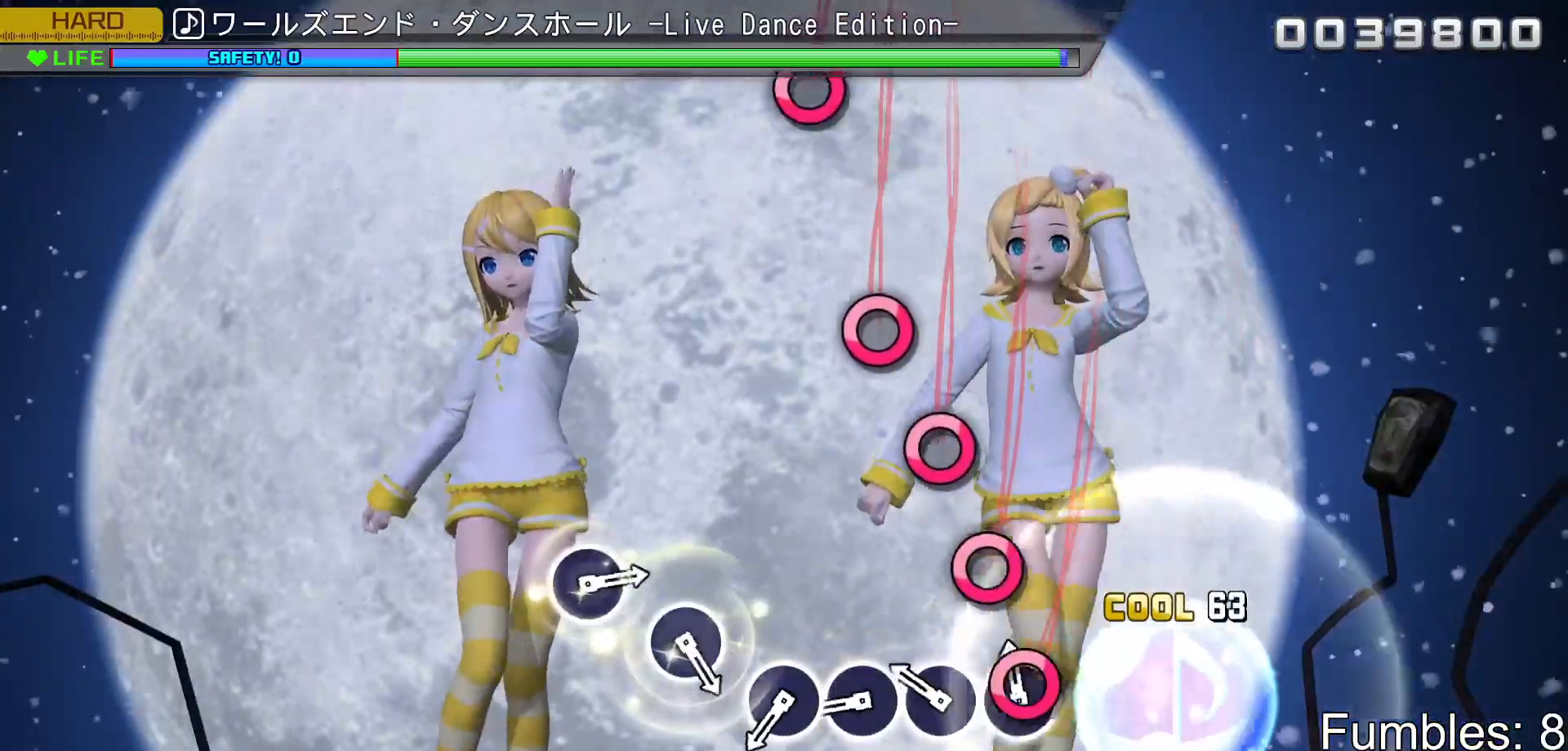
{"buttons": [], "left_stick": "center", "right_stick": "center", "events": [[33, "CIRCLE", "down"], [117, "CIRCLE", "up"], [217, "CIRCLE", "down"], [317, "CIRCLE", "up"], [400, "CIRCLE", "down"], [483, "CIRCLE", "up"]]}
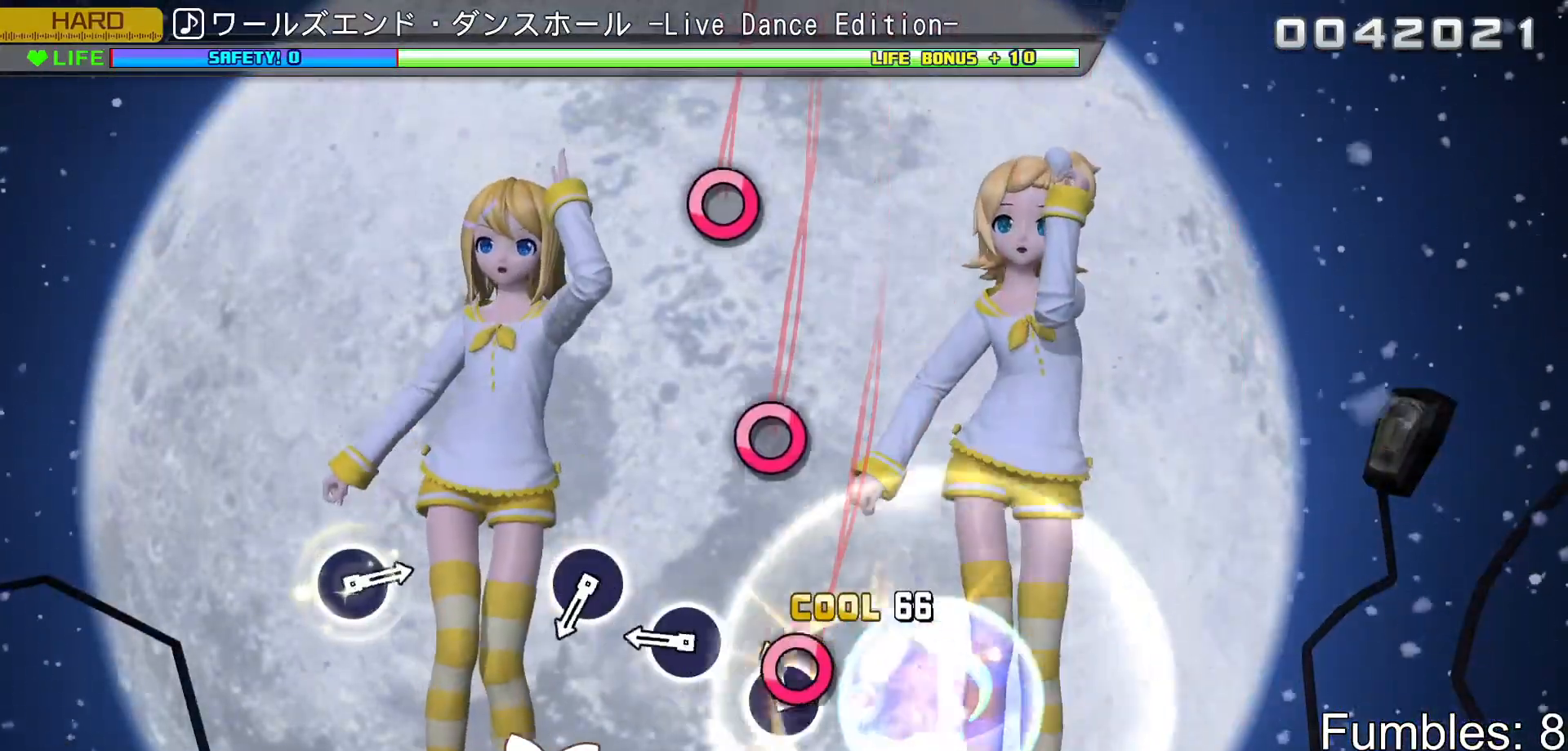
{"buttons": [], "left_stick": "center", "right_stick": "center", "events": [[83, "CIRCLE", "down"], [200, "CIRCLE", "up"], [333, "CIRCLE", "down"], [483, "CIRCLE", "up"]]}
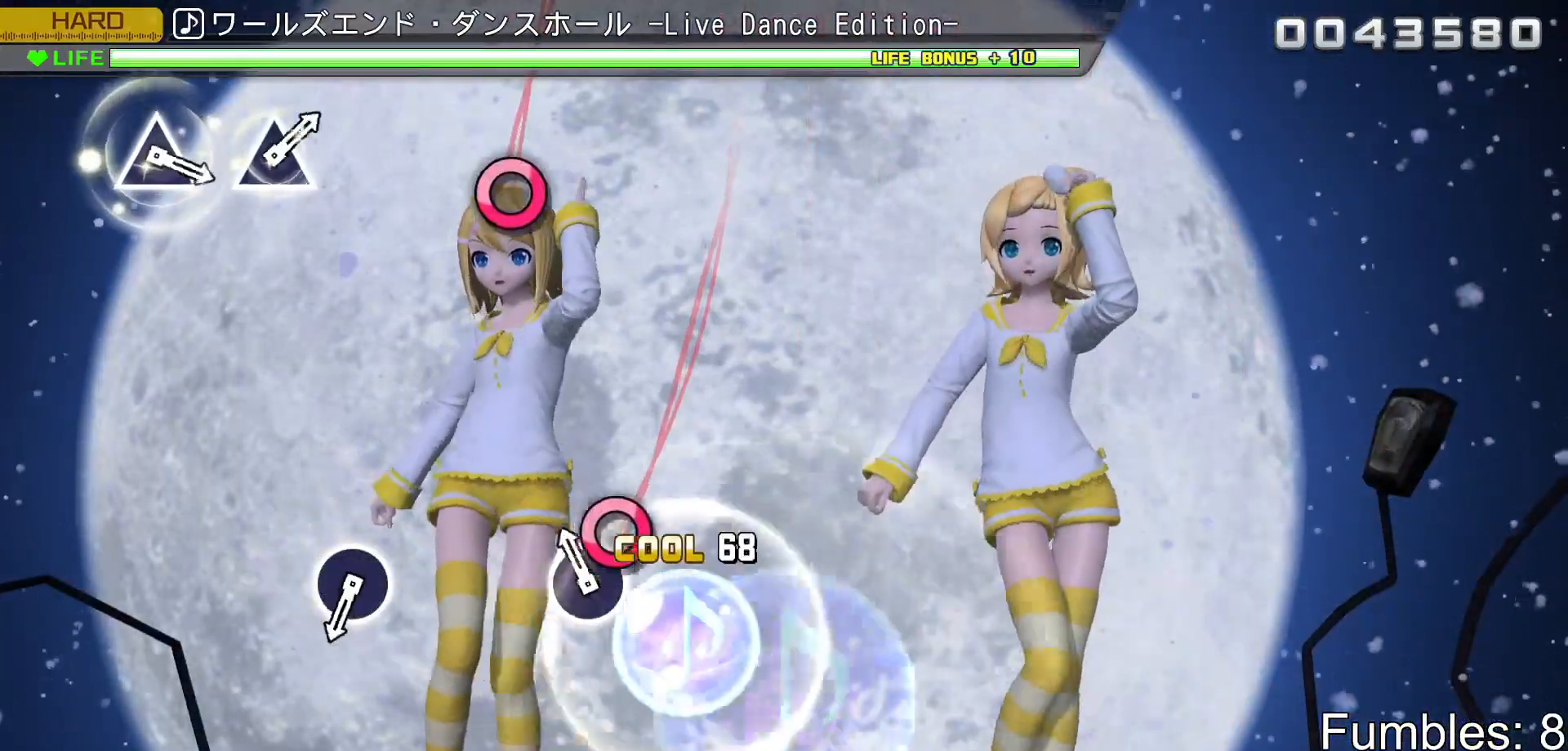
{"buttons": [], "left_stick": "center", "right_stick": "center", "events": [[83, "CIRCLE", "down"], [267, "CIRCLE", "up"]]}
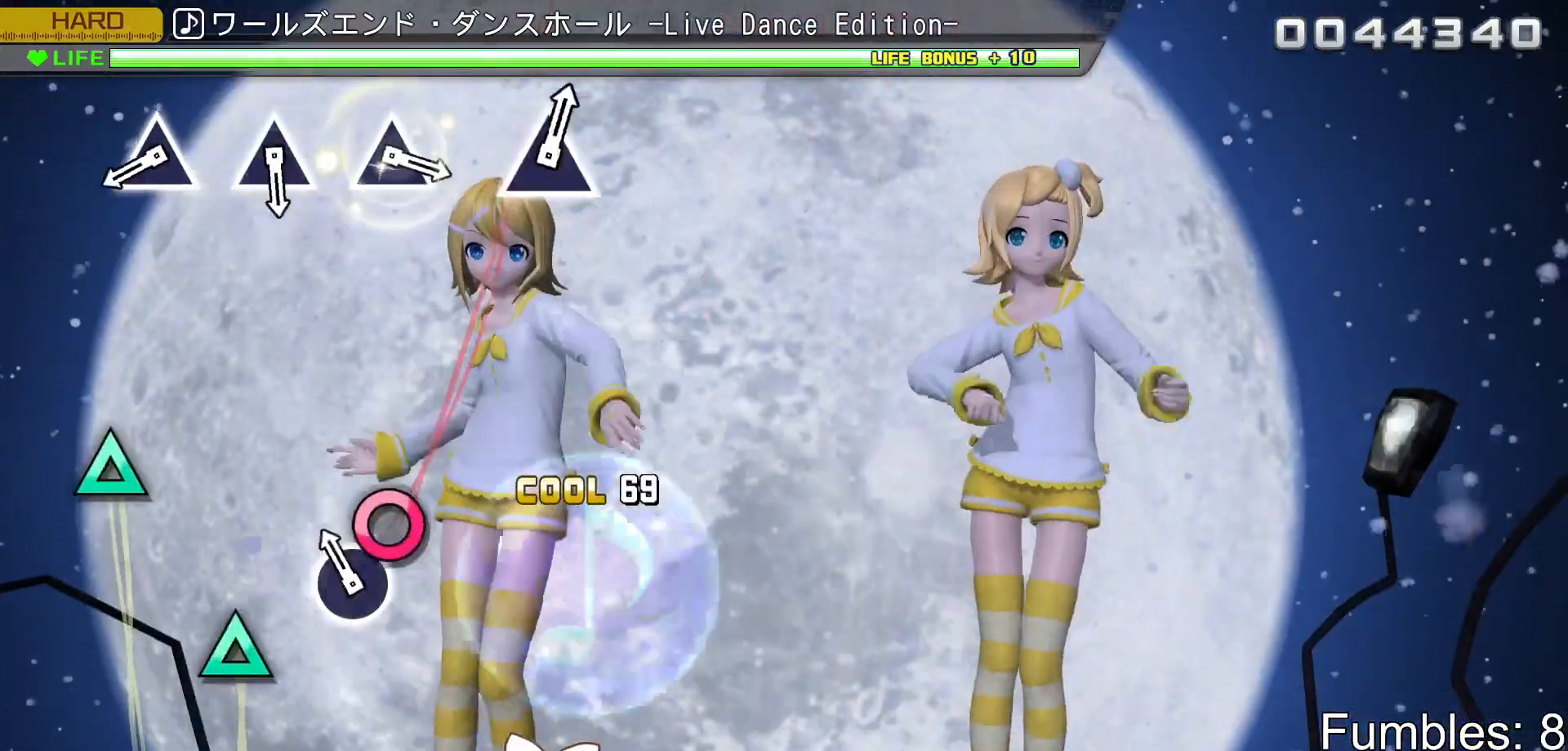
{"buttons": ["TRIANGLE"], "left_stick": "center", "right_stick": "center", "events": [[117, "CIRCLE", "down"], [267, "CIRCLE", "up"], [483, "TRIANGLE", "down"]]}
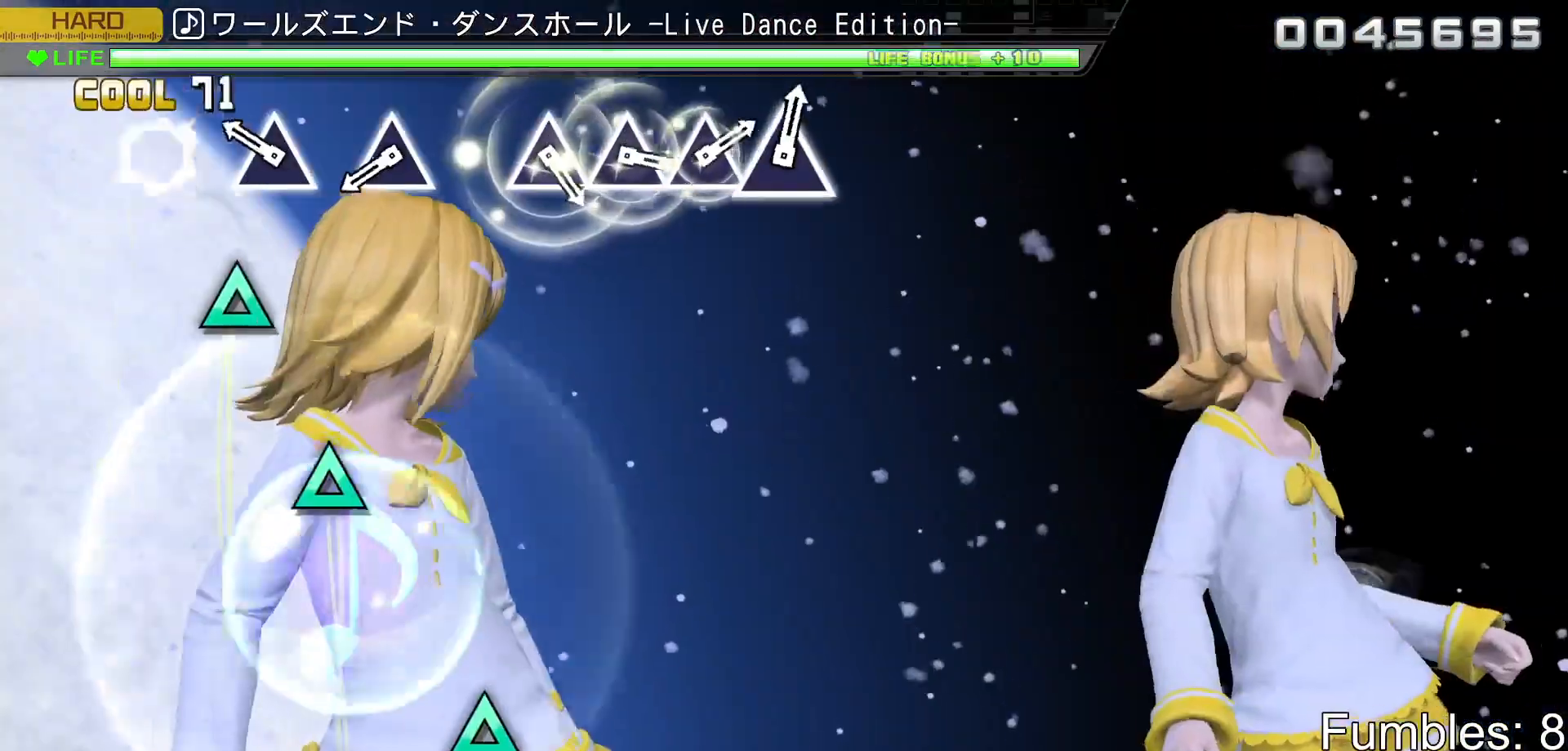
{"buttons": ["TRIANGLE"], "left_stick": "center", "right_stick": "center", "events": [[117, "TRIANGLE", "up"], [250, "TRIANGLE", "down"], [400, "TRIANGLE", "up"], [500, "TRIANGLE", "down"]]}
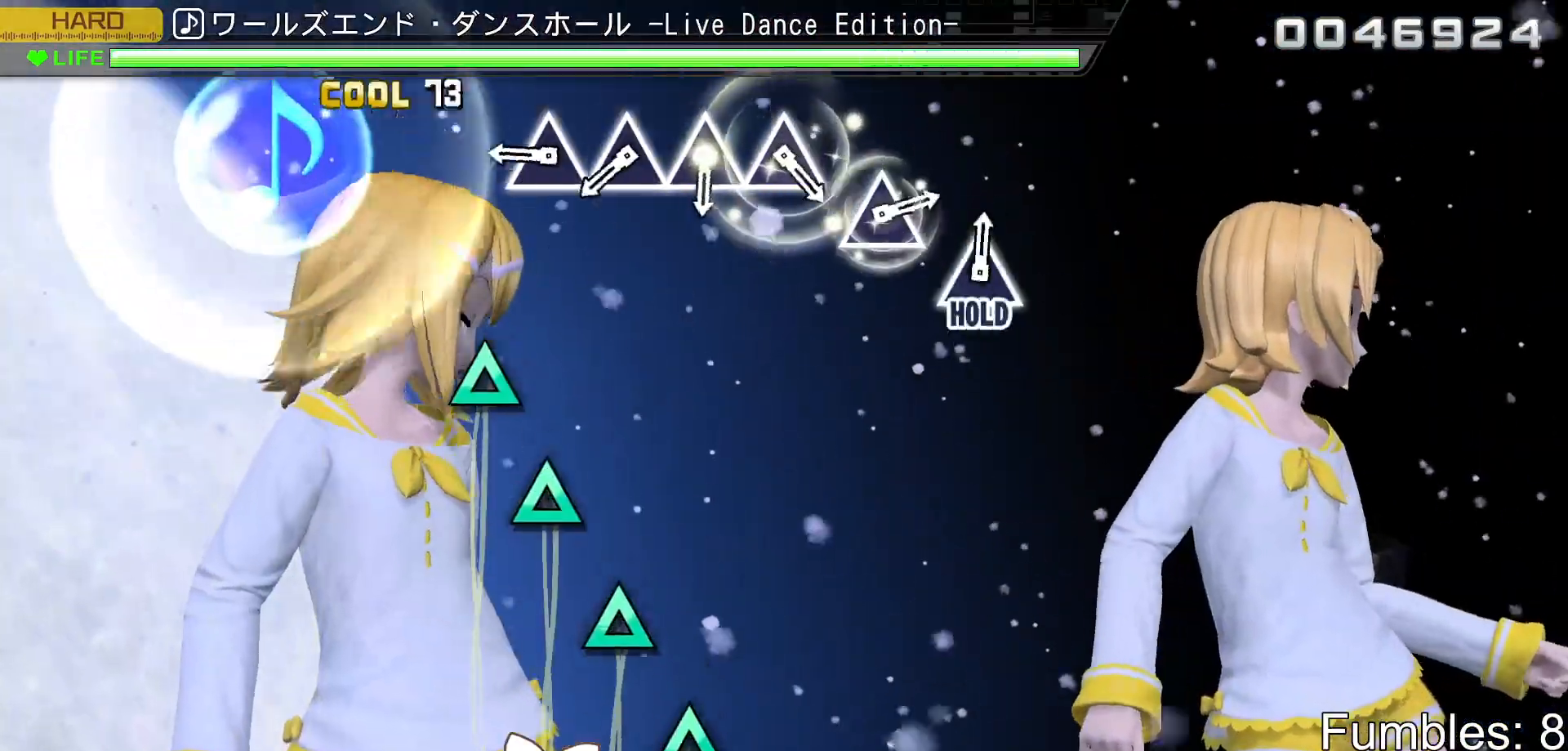
{"buttons": [], "left_stick": "center", "right_stick": "center", "events": [[150, "TRIANGLE", "up"], [333, "TRIANGLE", "down"], [417, "TRIANGLE", "up"]]}
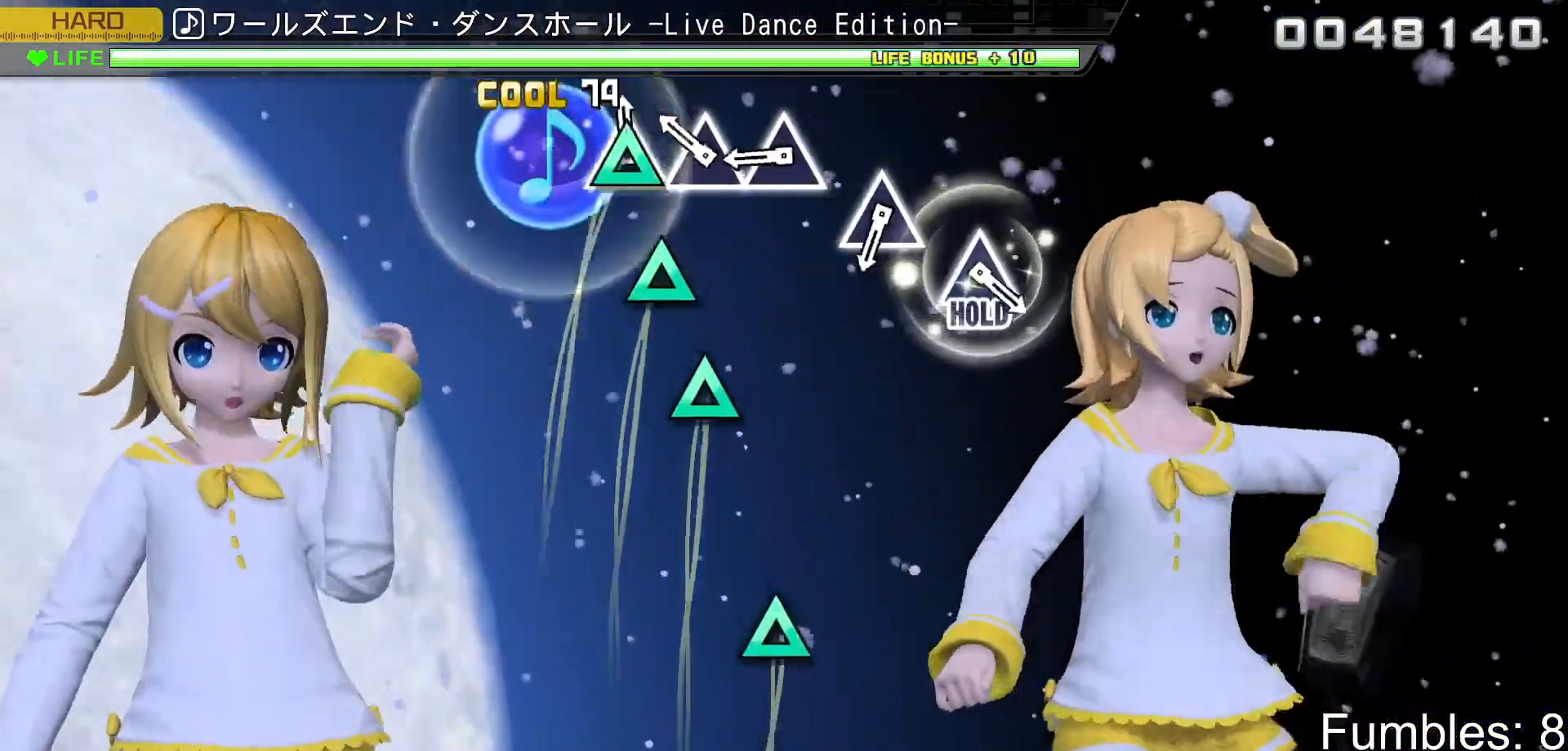
{"buttons": ["TRIANGLE"], "left_stick": "center", "right_stick": "center", "events": [[17, "TRIANGLE", "down"], [117, "TRIANGLE", "up"], [200, "TRIANGLE", "down"], [300, "TRIANGLE", "up"], [383, "TRIANGLE", "down"]]}
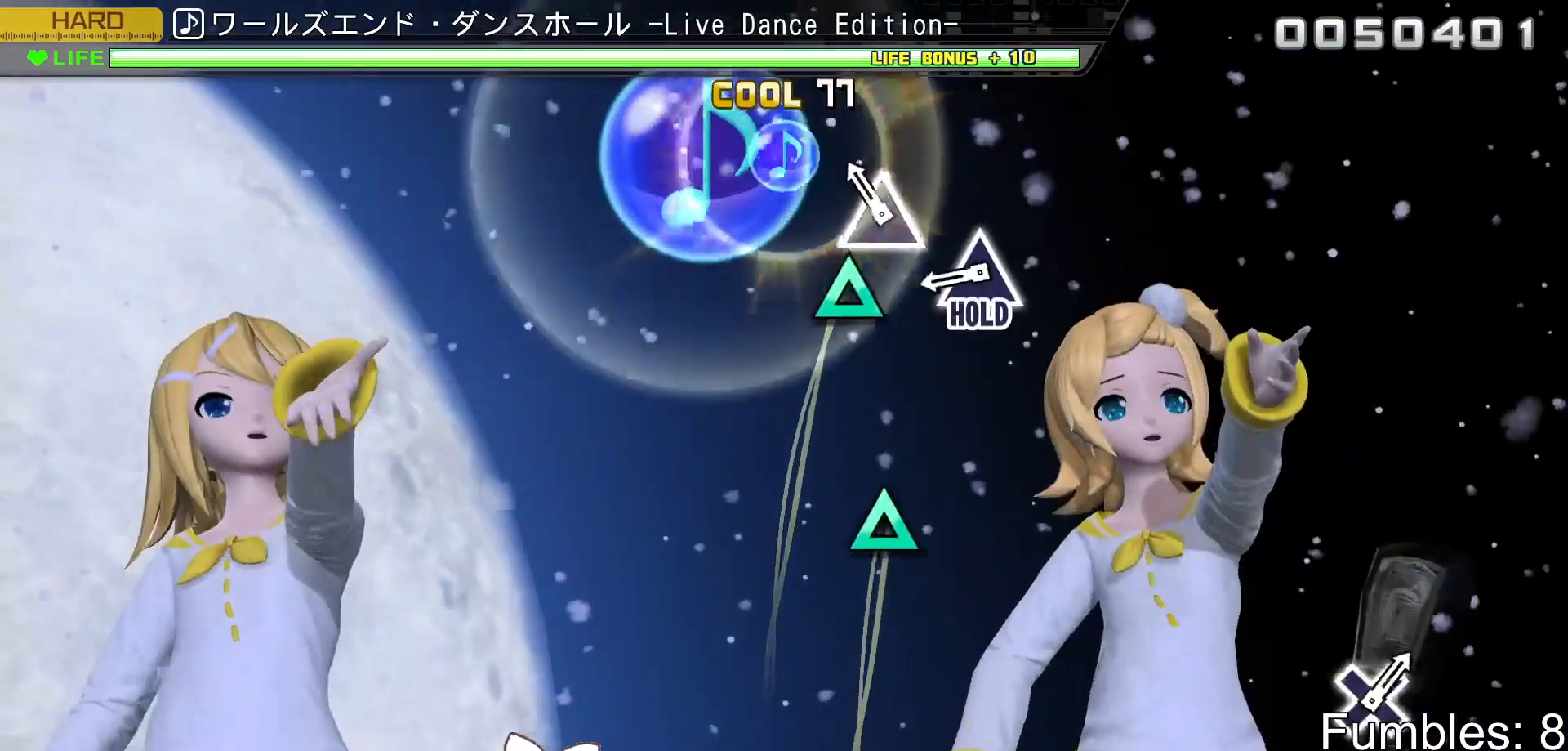
{"buttons": ["TRIANGLE"], "left_stick": "center", "right_stick": "center", "events": [[33, "TRIANGLE", "up"], [133, "TRIANGLE", "down"], [300, "TRIANGLE", "up"], [400, "TRIANGLE", "down"]]}
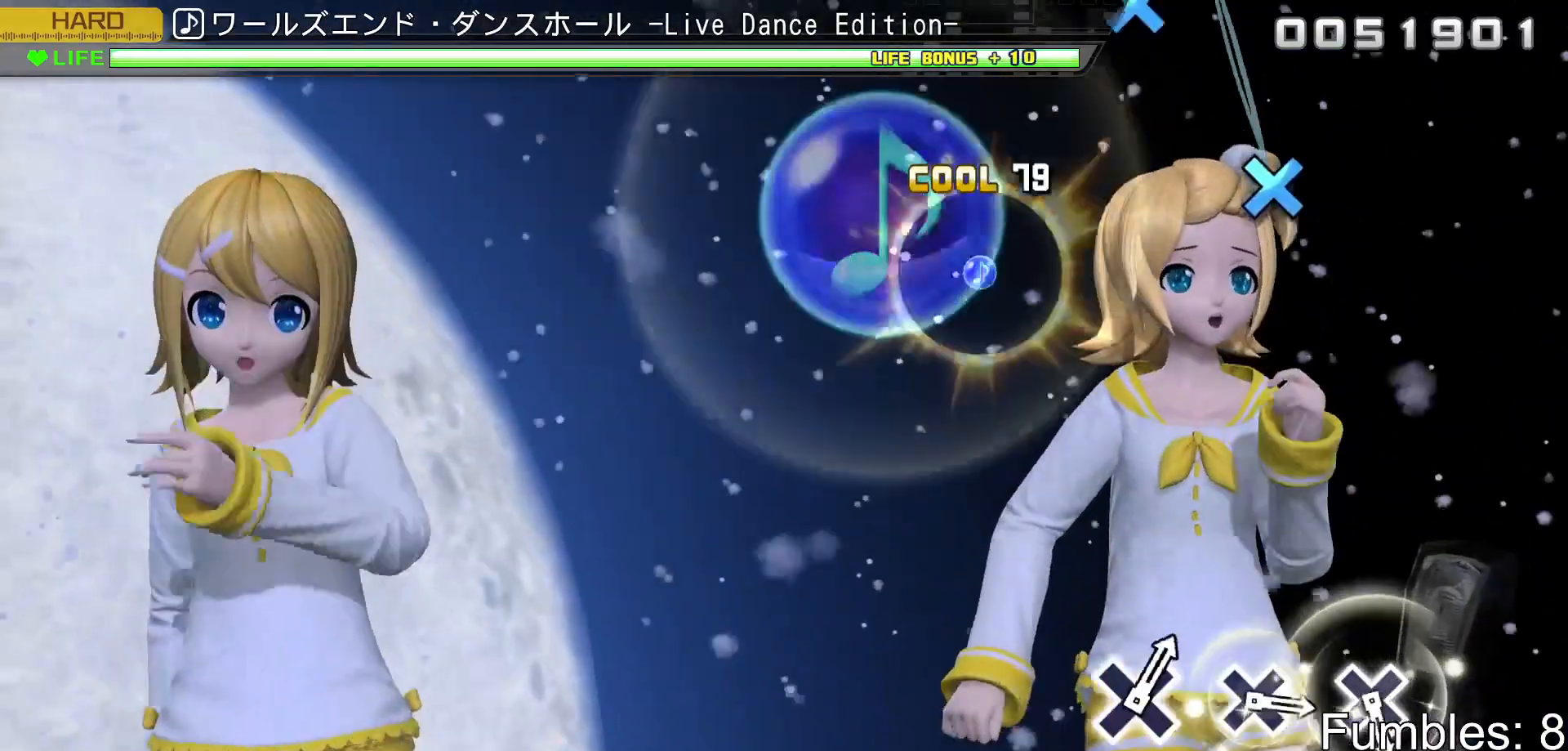
{"buttons": ["R2"], "left_stick": "center", "right_stick": "center", "events": [[83, "R2", "down"], [200, "TRIANGLE", "up"]]}
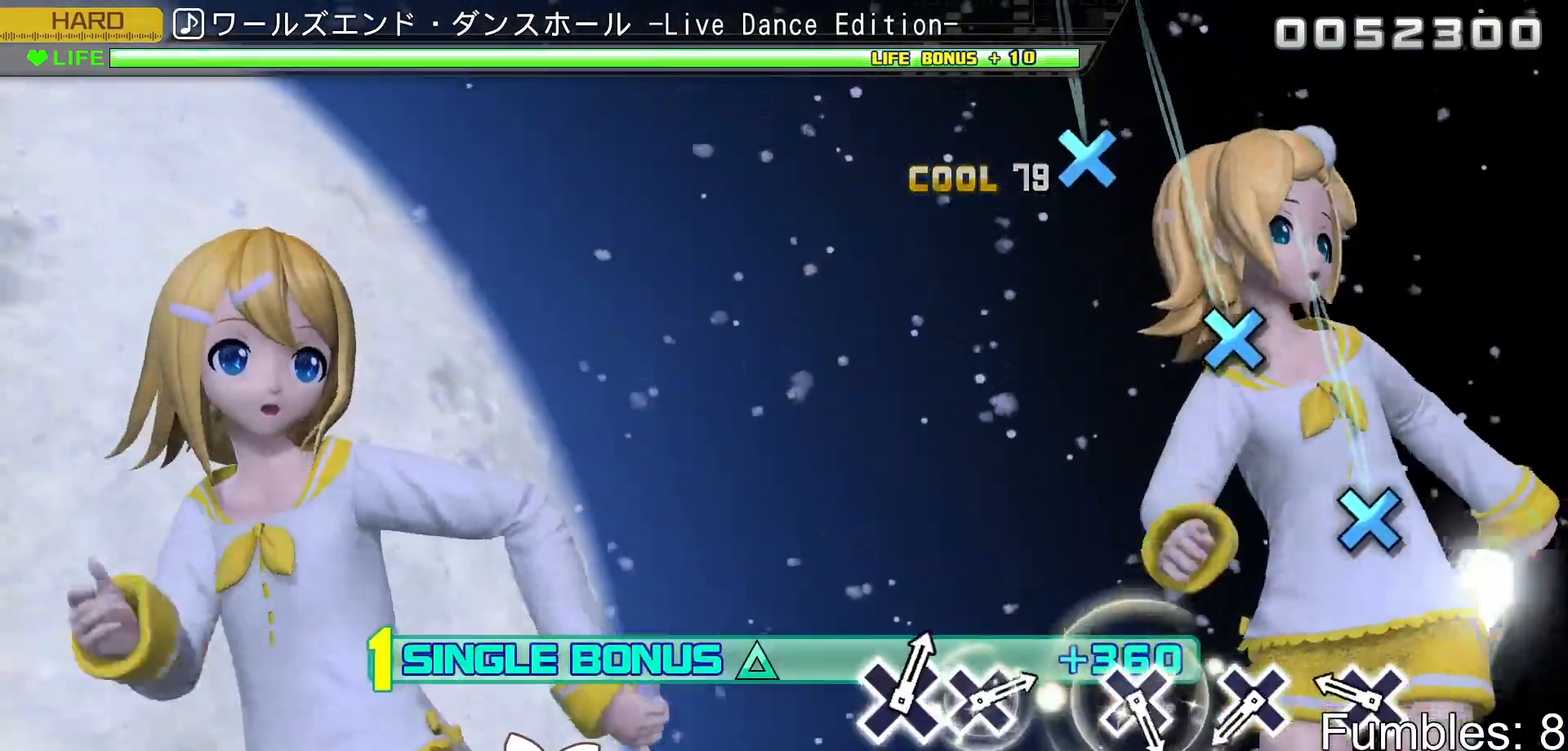
{"buttons": ["R2"], "left_stick": "center", "right_stick": "center", "events": [[267, "CROSS", "down"], [417, "CROSS", "up"]]}
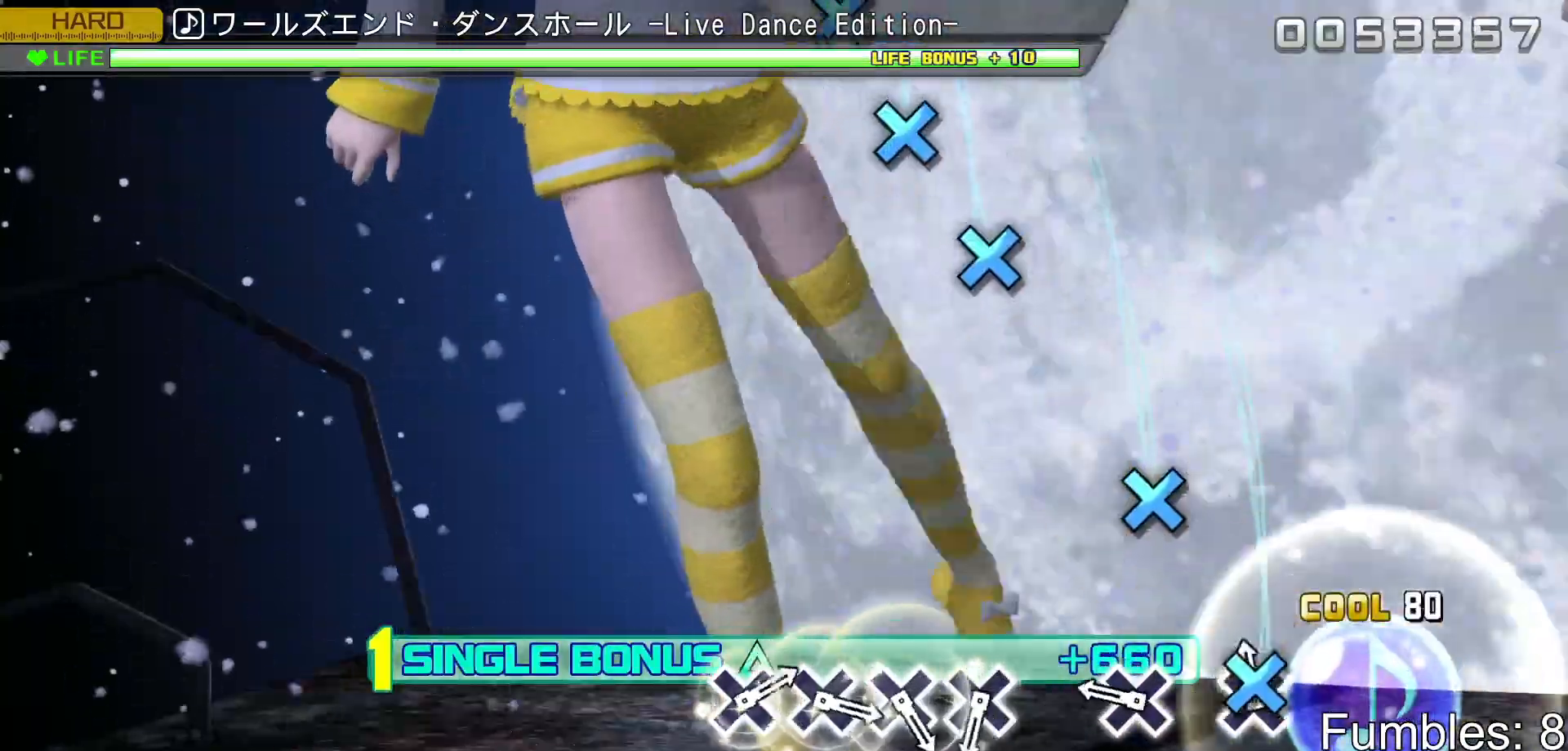
{"buttons": ["R2"], "left_stick": "center", "right_stick": "center", "events": [[33, "CROSS", "down"], [183, "CROSS", "up"], [317, "CROSS", "down"], [467, "CROSS", "up"]]}
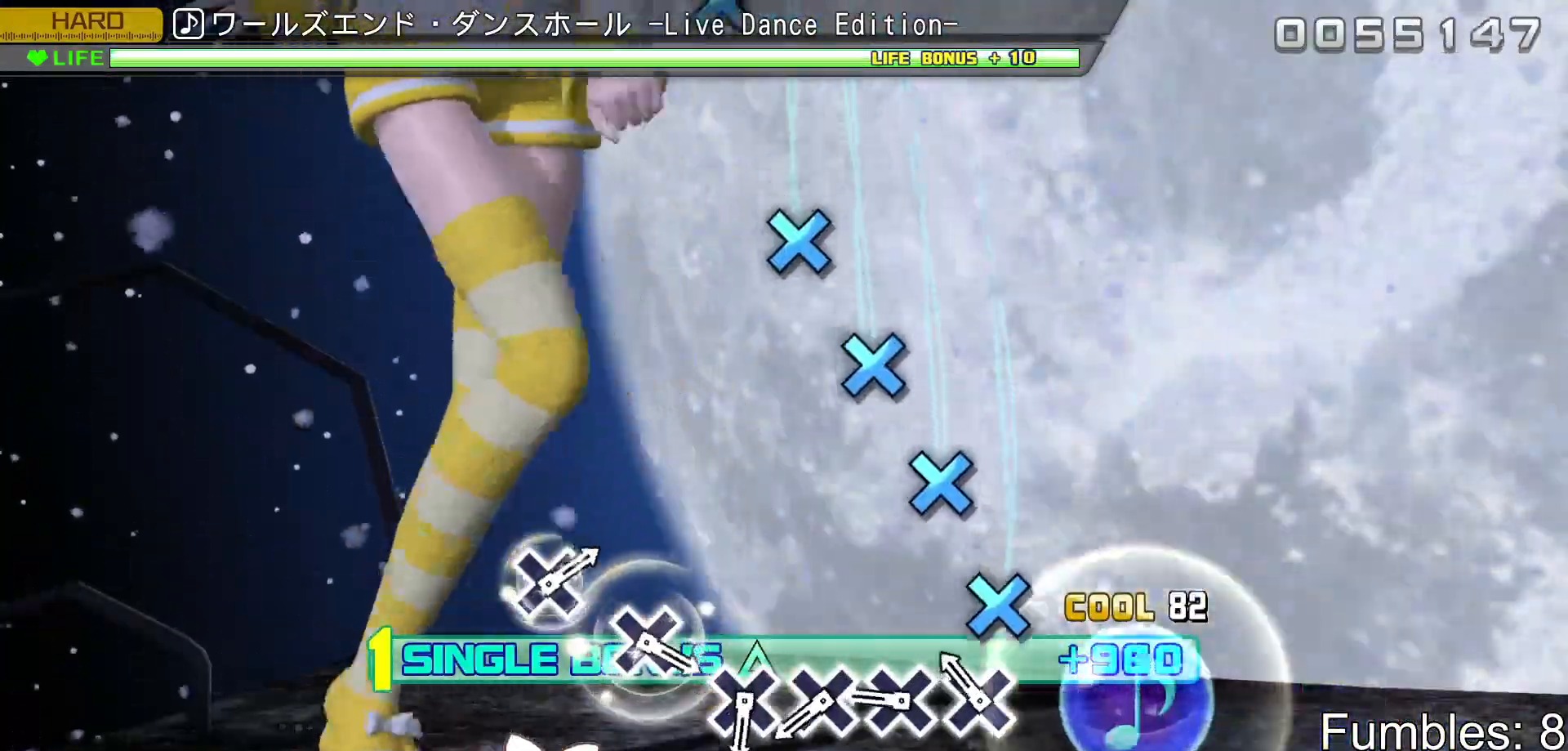
{"buttons": ["CROSS", "R2"], "left_stick": "center", "right_stick": "center", "events": [[150, "CROSS", "down"], [233, "CROSS", "up"], [317, "CROSS", "down"], [417, "CROSS", "up"], [500, "CROSS", "down"]]}
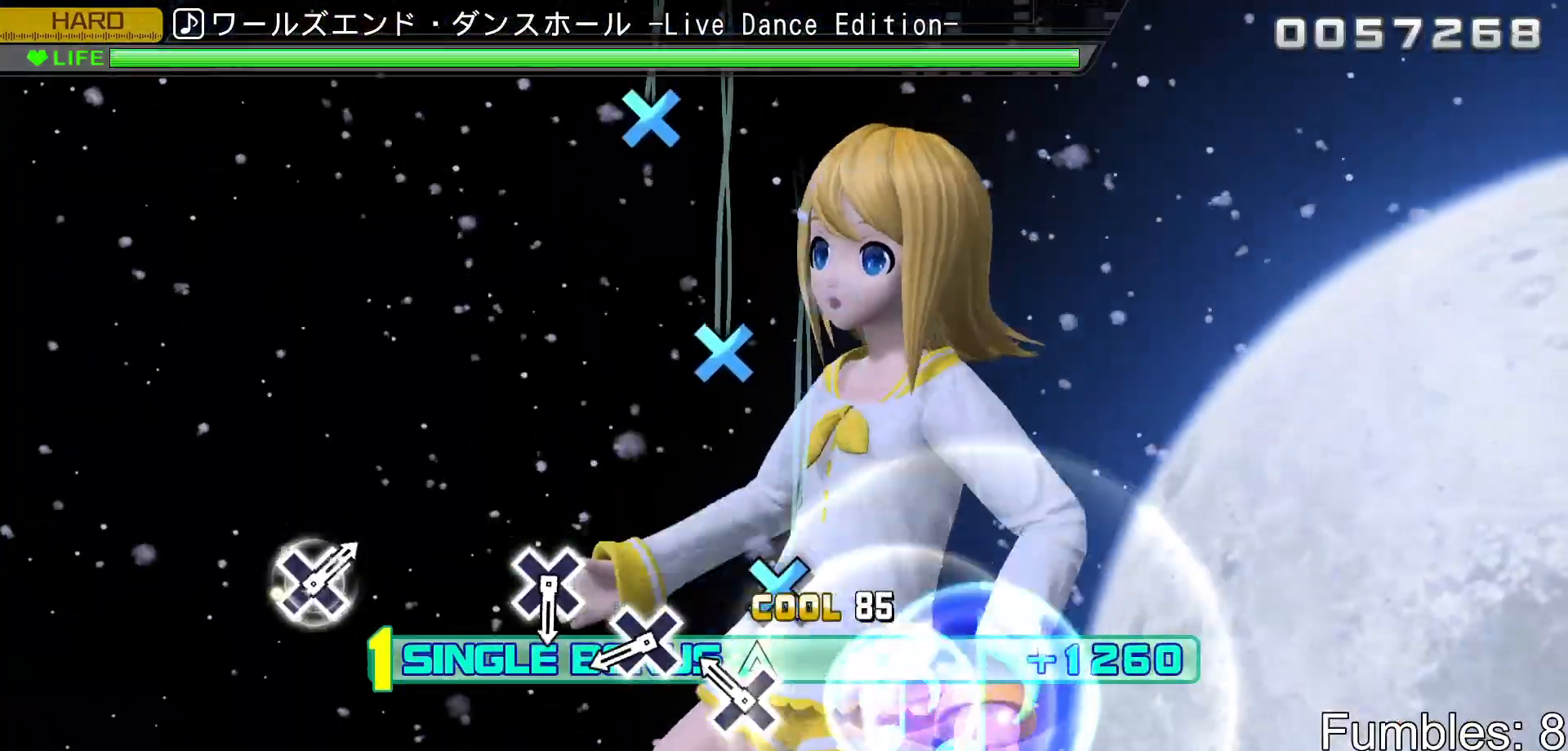
{"buttons": ["CROSS", "R2"], "left_stick": "center", "right_stick": "center", "events": [[100, "CROSS", "up"], [183, "CROSS", "down"], [317, "CROSS", "up"], [433, "CROSS", "down"]]}
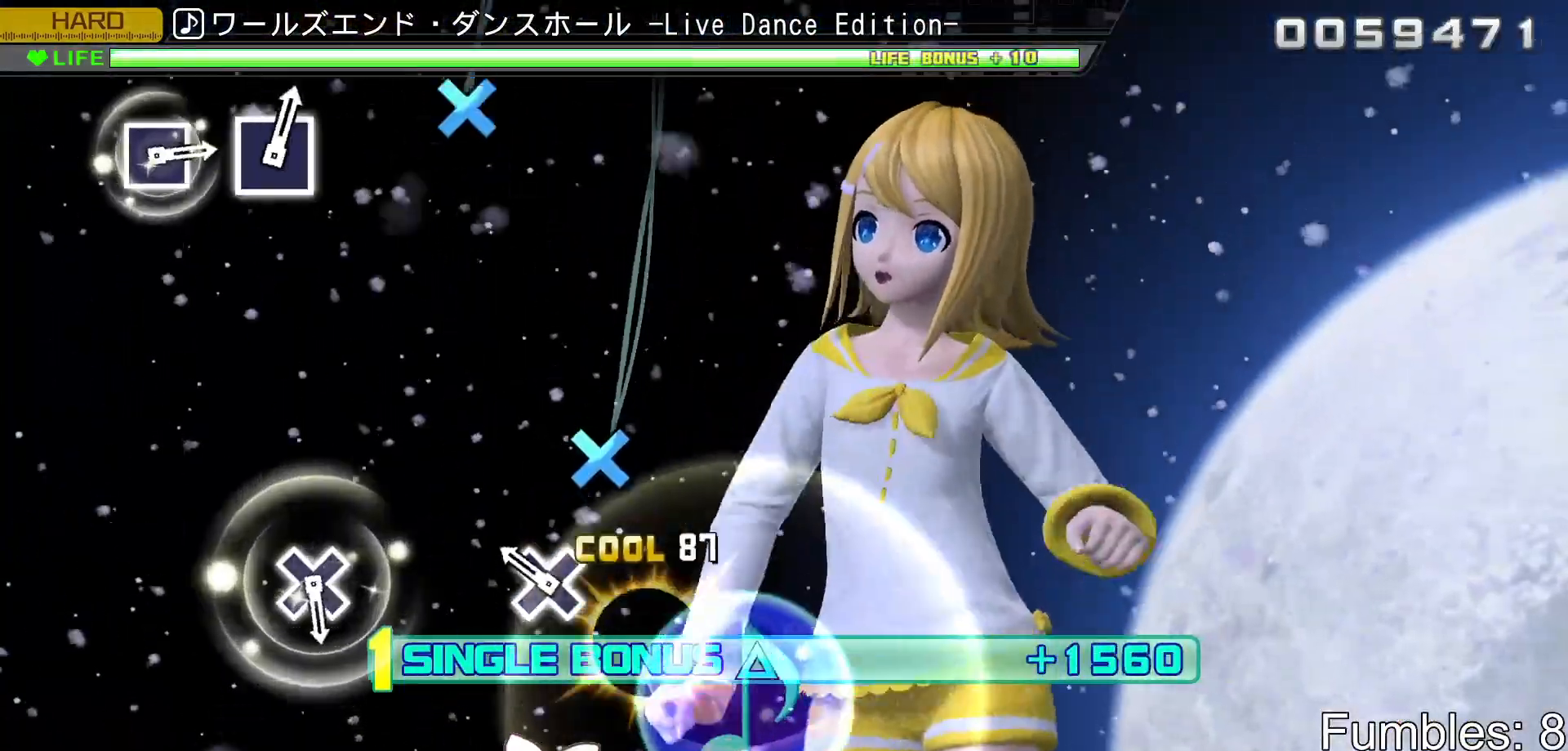
{"buttons": ["R2"], "left_stick": "center", "right_stick": "center", "events": [[83, "CROSS", "up"], [200, "CROSS", "down"], [383, "CROSS", "up"]]}
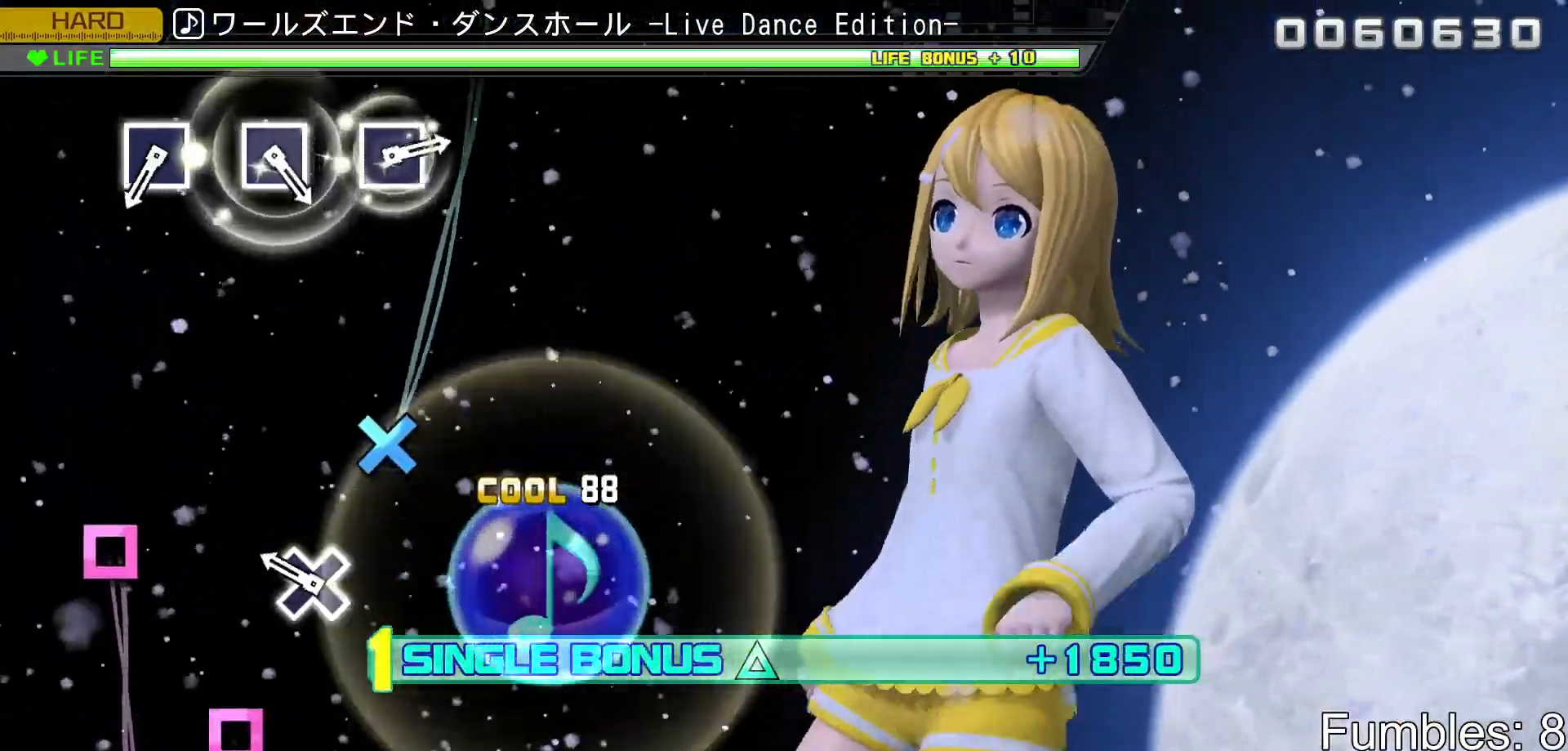
{"buttons": ["R2"], "left_stick": "center", "right_stick": "center", "events": [[233, "CROSS", "down"], [367, "CROSS", "up"]]}
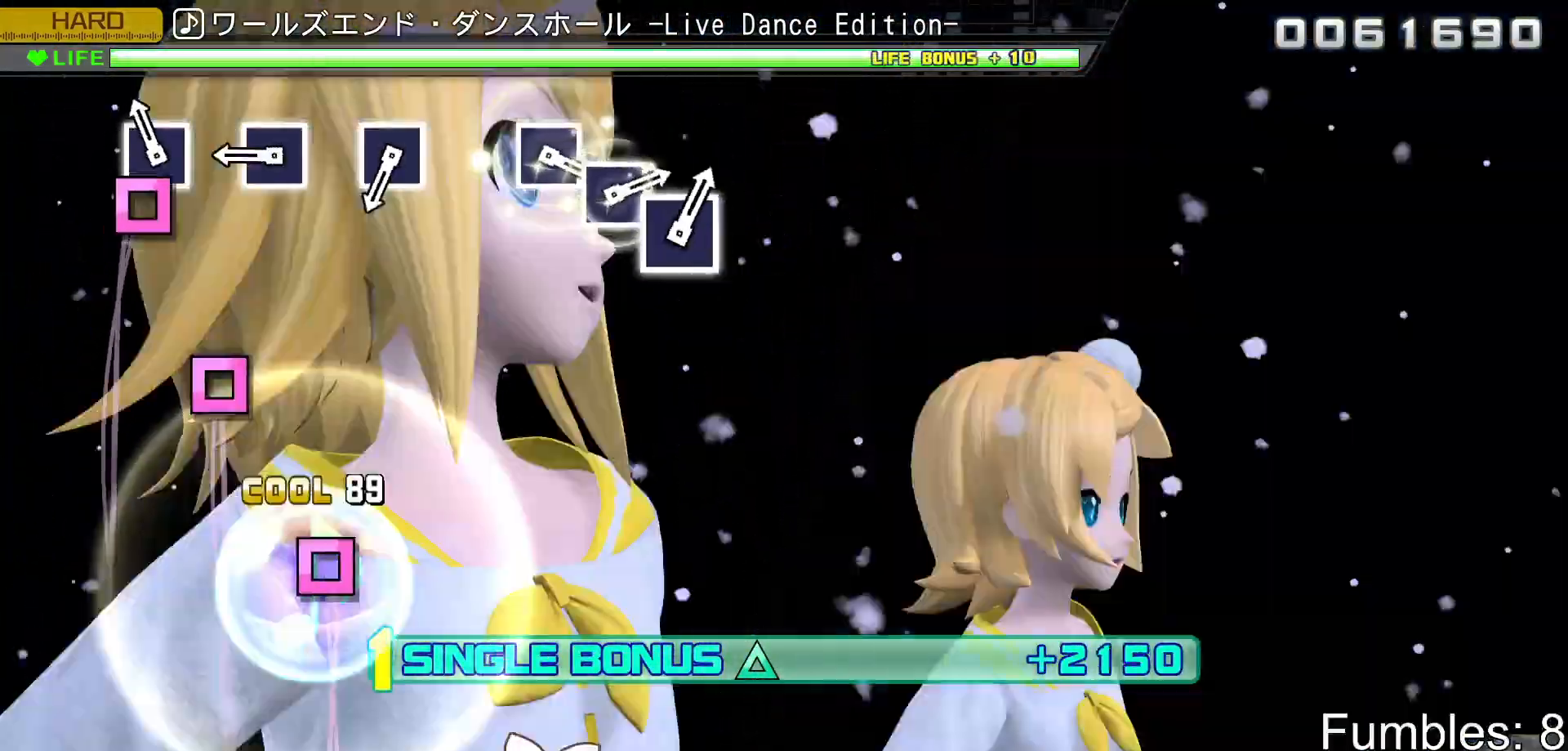
{"buttons": ["R2"], "left_stick": "center", "right_stick": "center", "events": [[83, "SQUARE", "down"], [200, "SQUARE", "up"], [350, "SQUARE", "down"], [483, "SQUARE", "up"]]}
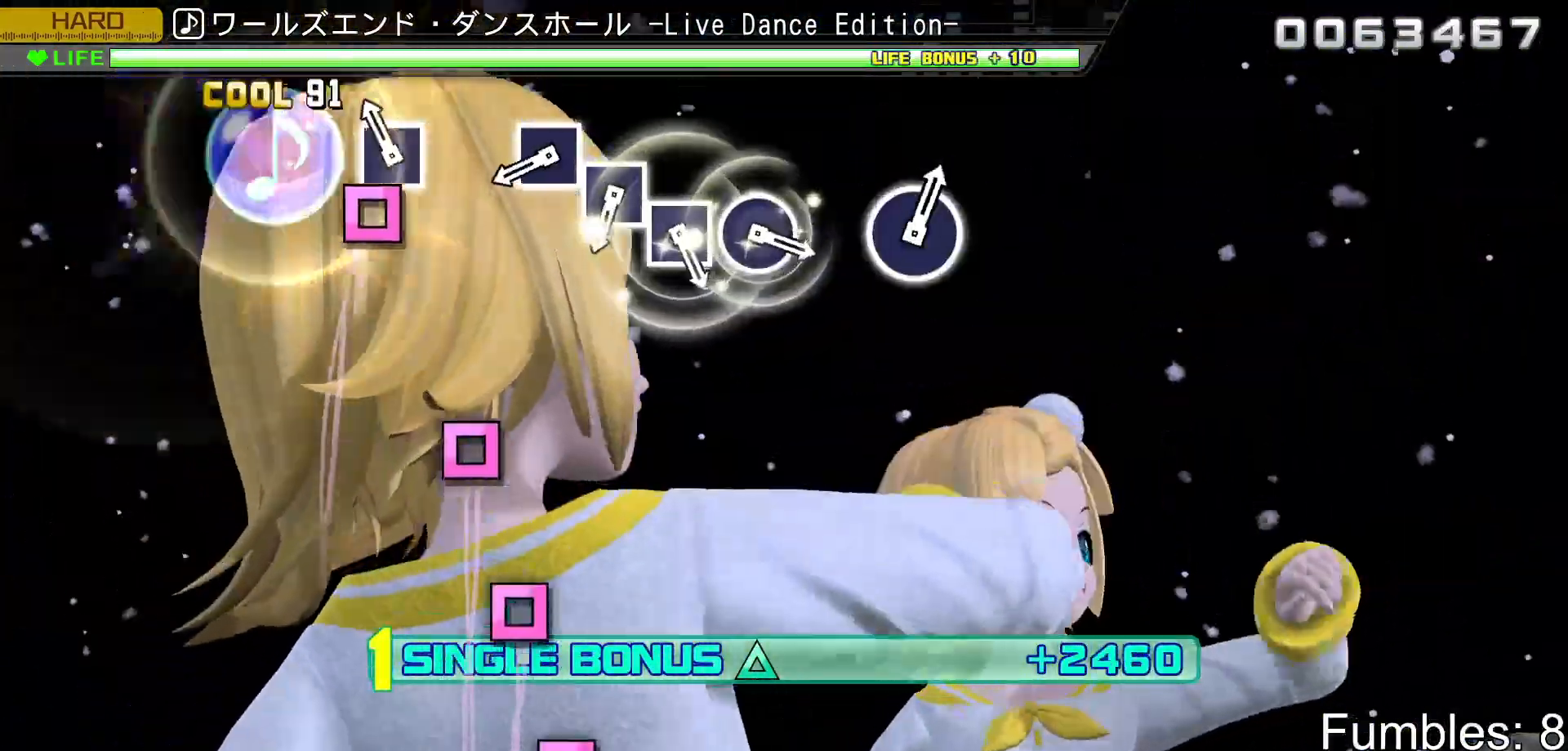
{"buttons": ["SQUARE", "R2"], "left_stick": "center", "right_stick": "center", "events": [[117, "SQUARE", "down"], [250, "SQUARE", "up"], [467, "SQUARE", "down"]]}